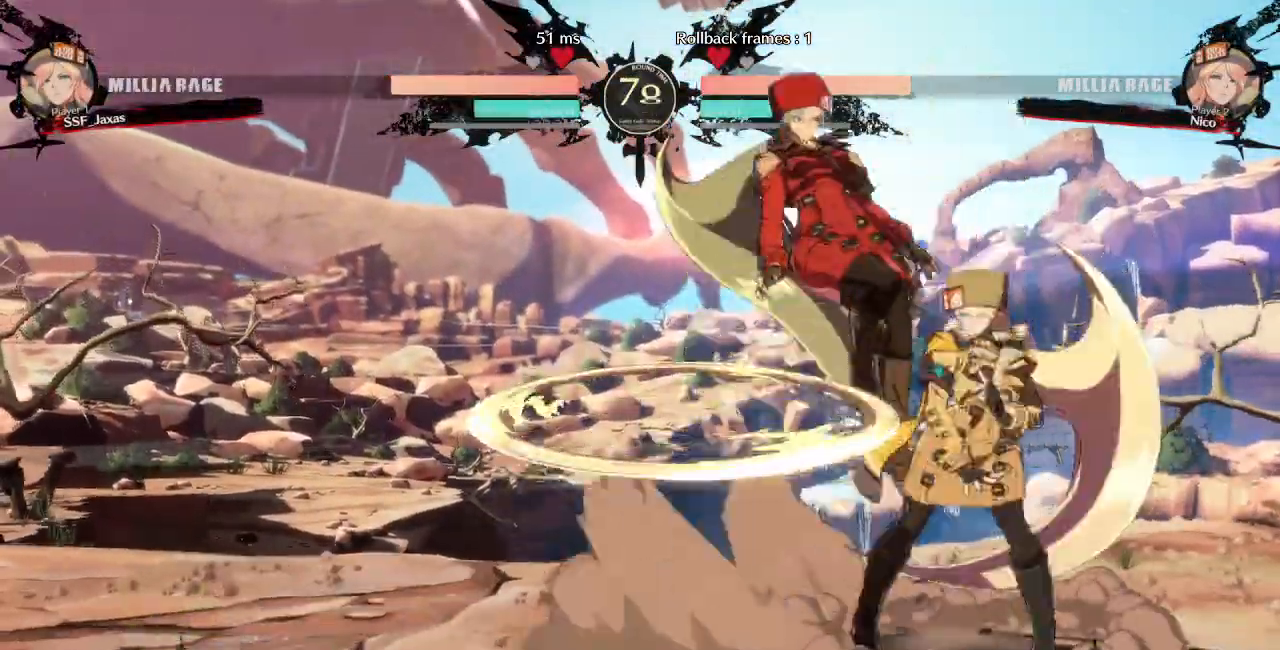
Gameplay with a controller (arcade stick); each line is a JSON object with the inputs held at the frame after it (dt_ms = milliseconds from this image to that frame). "events" lists button and stick changes between this image and that frame as [ms after this image, input, new state], when the widget could be followed in between. Not read: L3 R3 START.
{"dt_ms": 1000, "buttons": []}
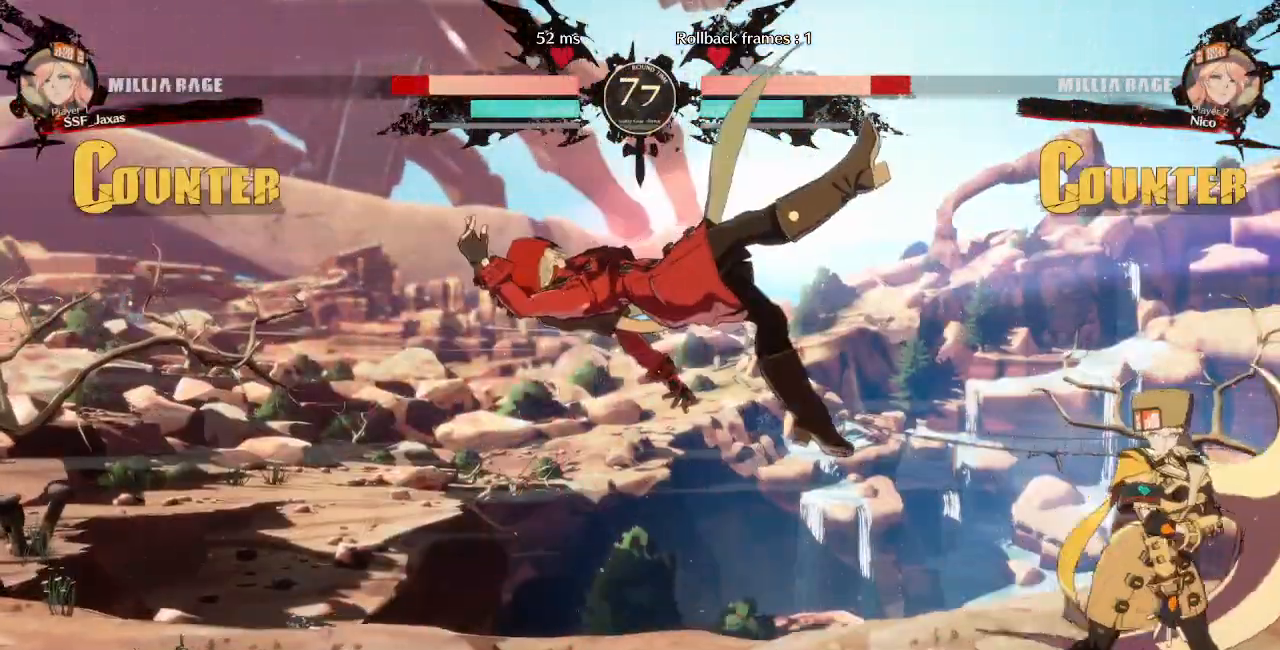
{"dt_ms": 500, "buttons": ["DPAD_LEFT"], "events": [[117, "DPAD_LEFT", "down"]]}
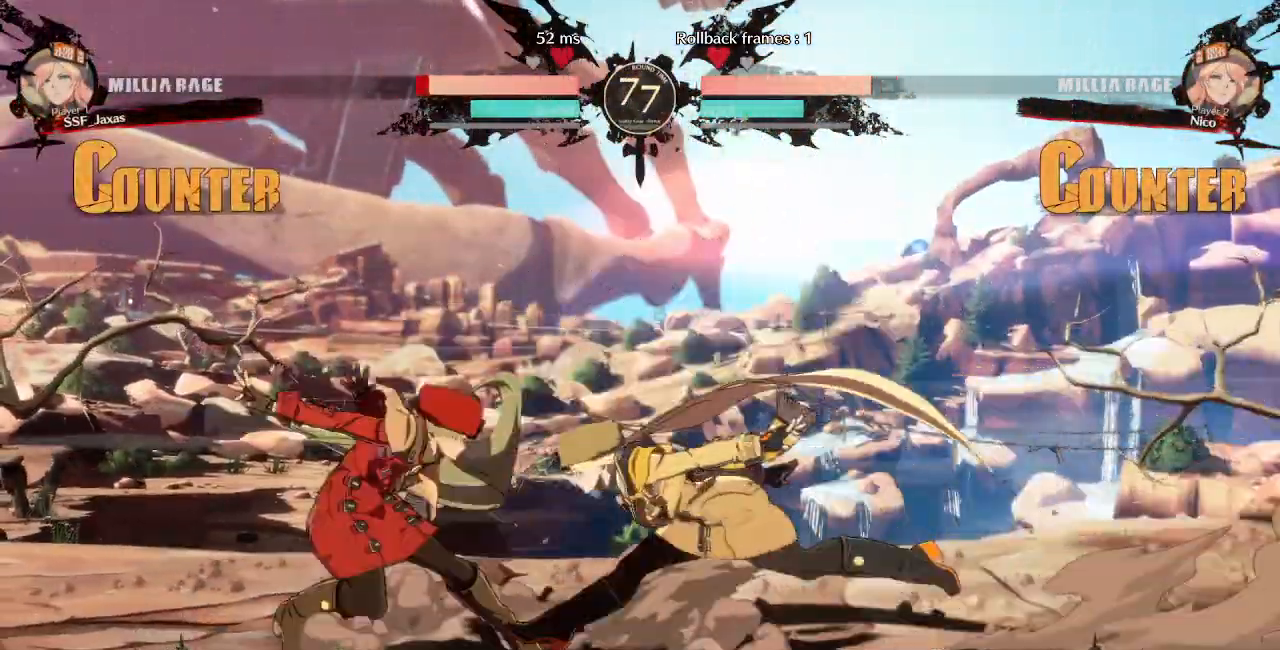
{"dt_ms": 500, "buttons": ["DPAD_DOWN", "DPAD_LEFT"]}
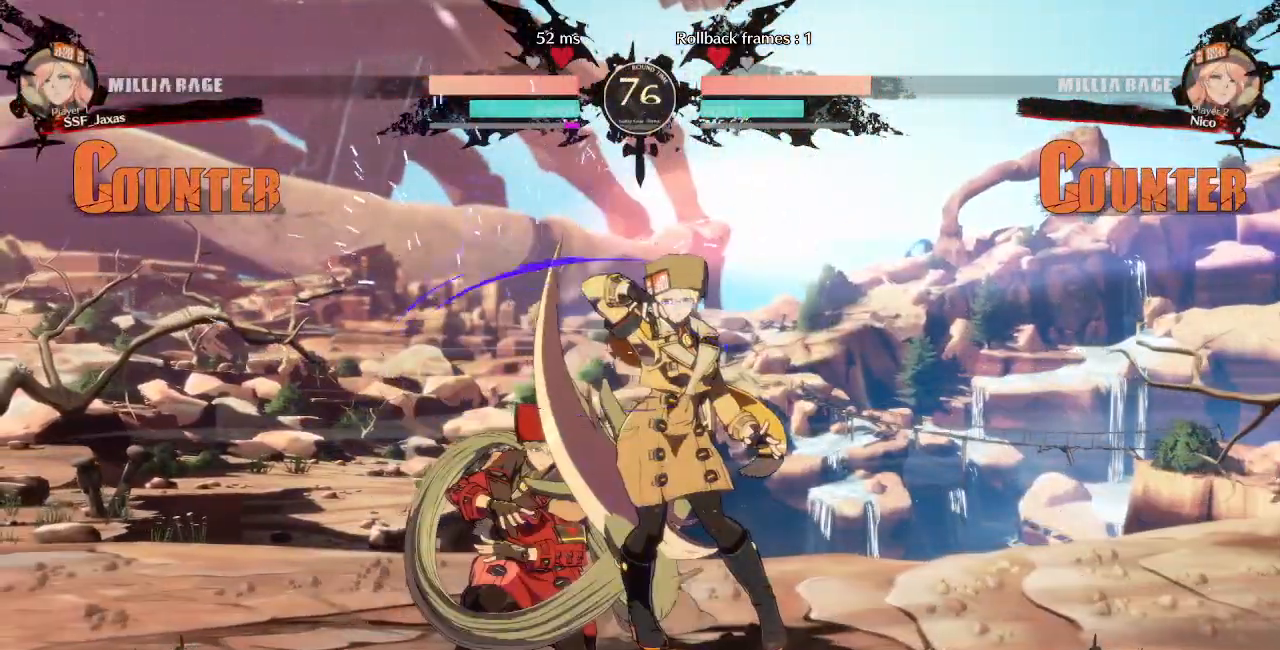
{"dt_ms": 500, "buttons": ["DPAD_DOWN", "DPAD_LEFT"], "events": []}
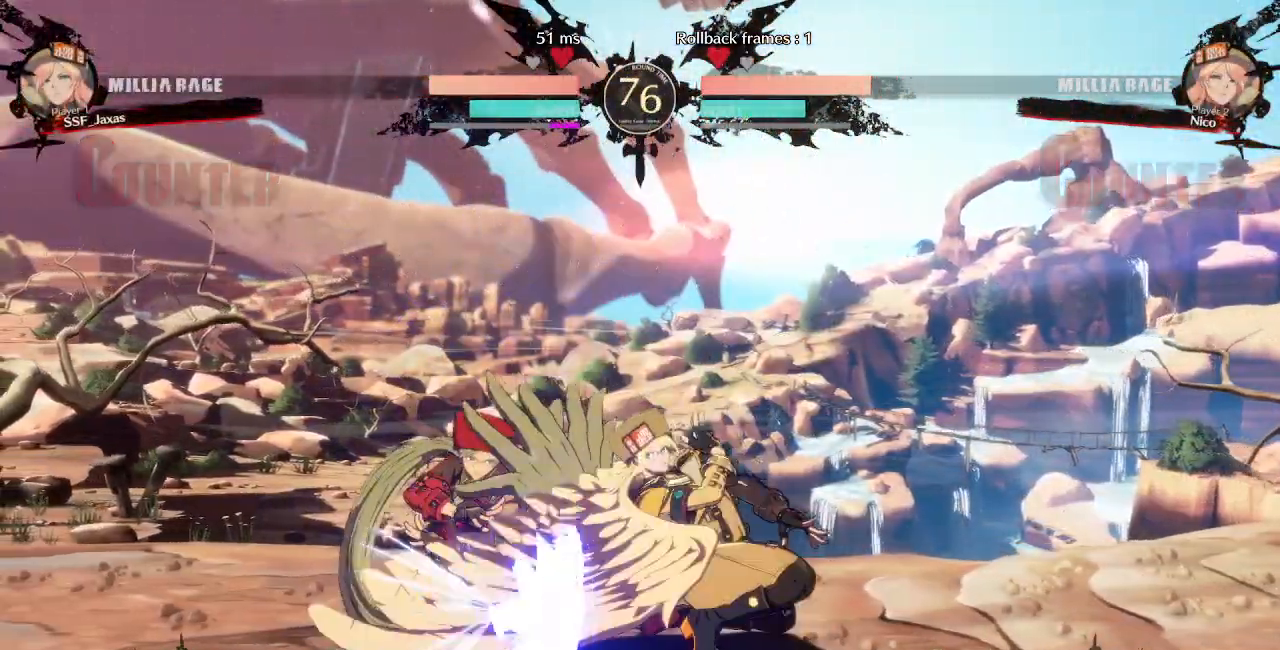
{"dt_ms": 500, "buttons": ["DPAD_DOWN", "DPAD_LEFT"], "events": []}
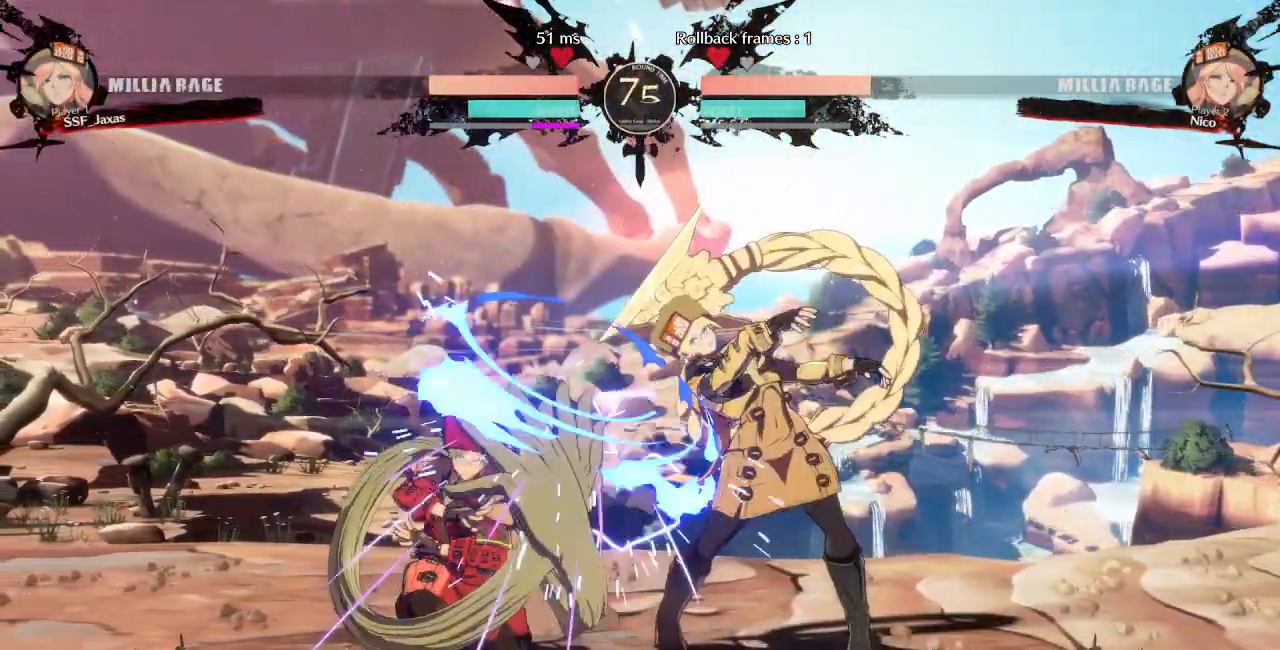
{"dt_ms": 500, "buttons": ["DPAD_DOWN", "DPAD_LEFT"]}
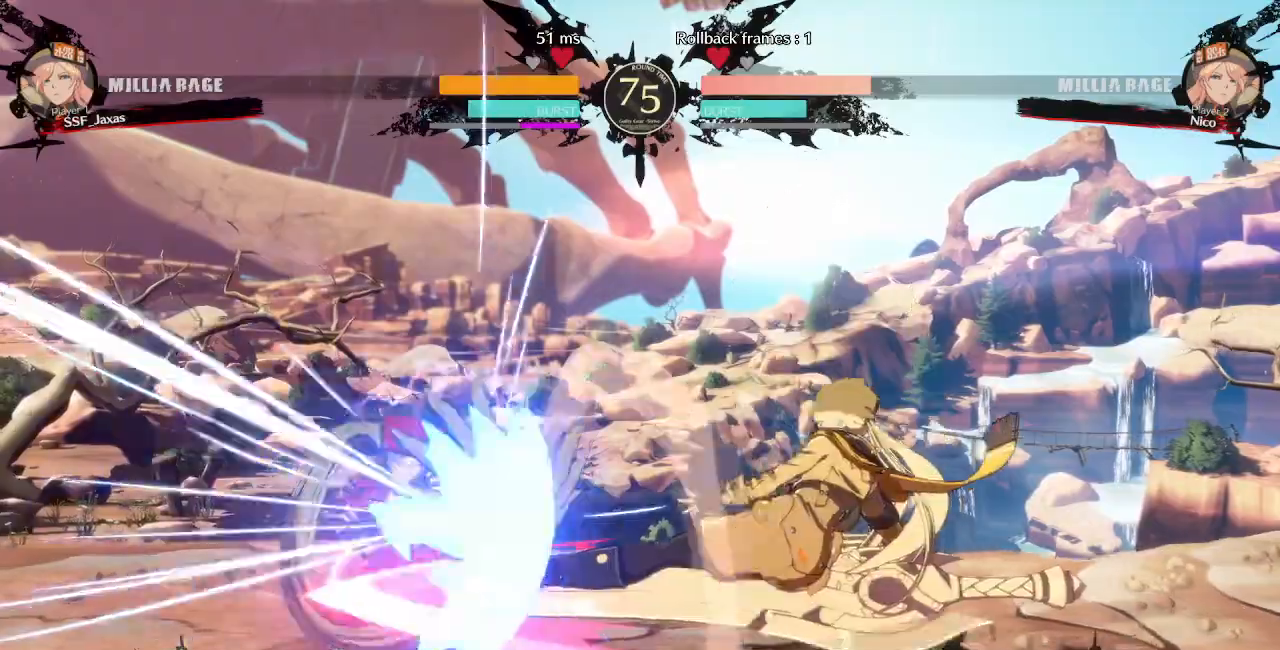
{"dt_ms": 500, "buttons": []}
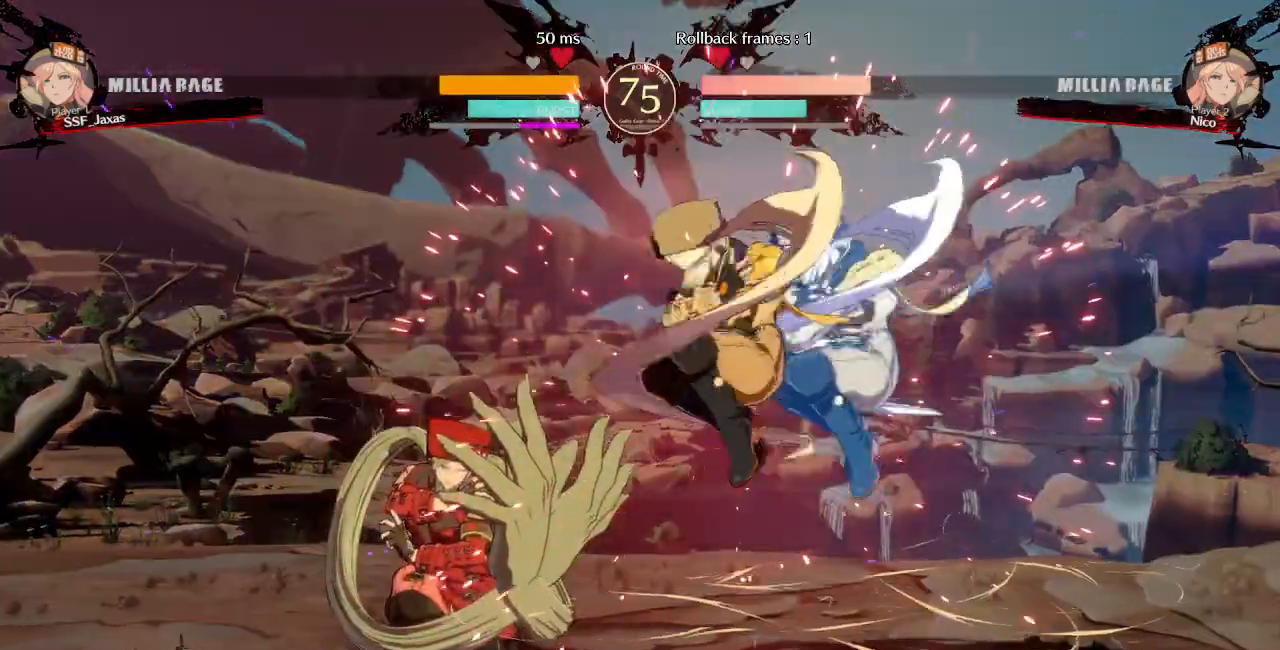
{"dt_ms": 500, "buttons": ["DPAD_LEFT"]}
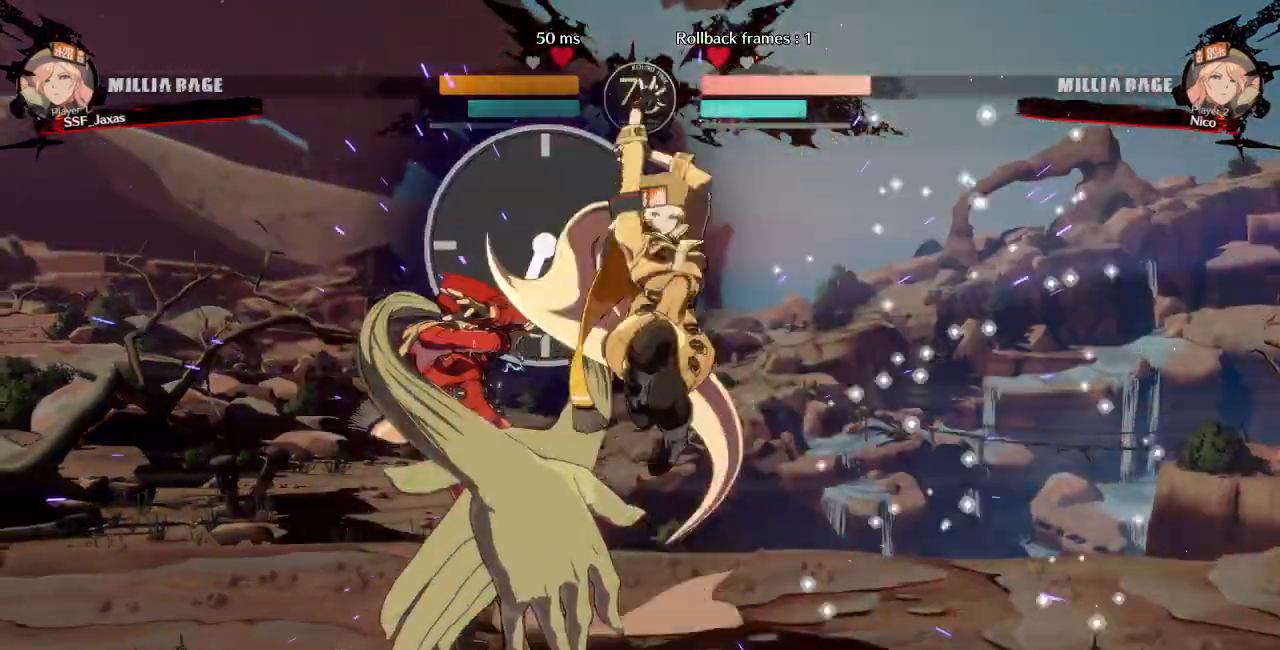
{"dt_ms": 500, "buttons": ["DPAD_DOWN", "DPAD_LEFT"], "events": [[250, "DPAD_DOWN", "down"]]}
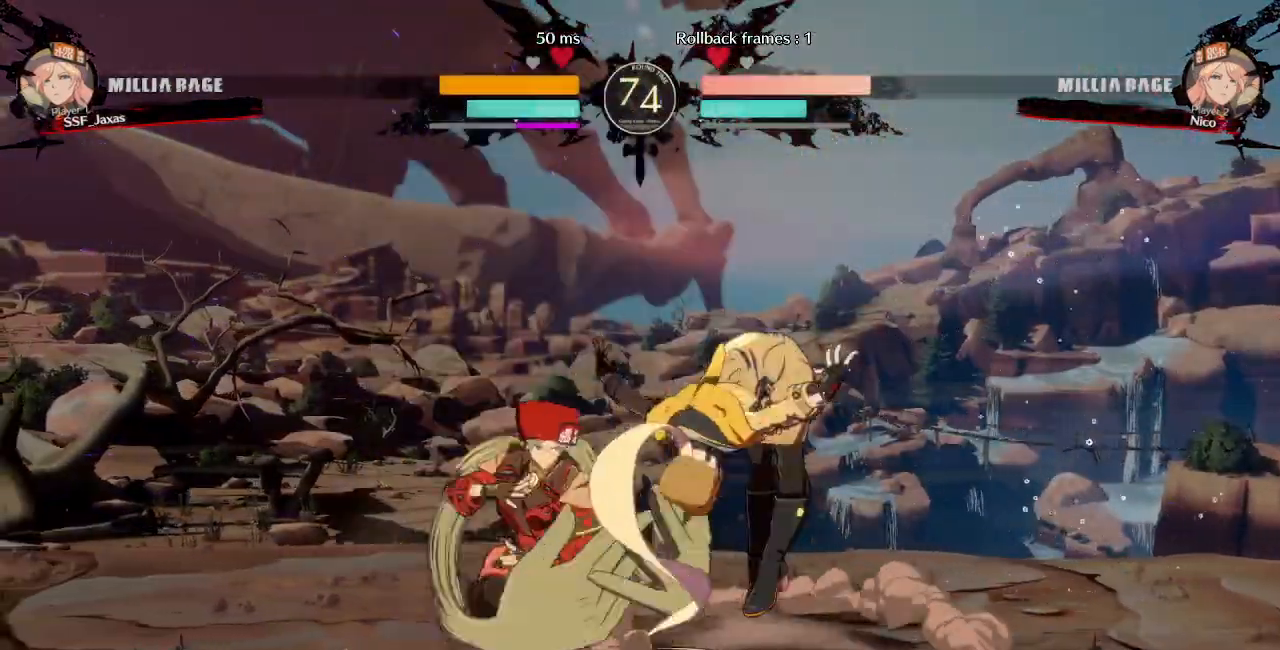
{"dt_ms": 500, "buttons": ["DPAD_LEFT"], "events": [[183, "R1", "down"], [183, "SQUARE", "down"], [183, "TRIANGLE", "down"], [217, "DPAD_DOWN", "up"], [217, "TRIANGLE", "up"], [233, "R1", "up"], [233, "SQUARE", "up"]]}
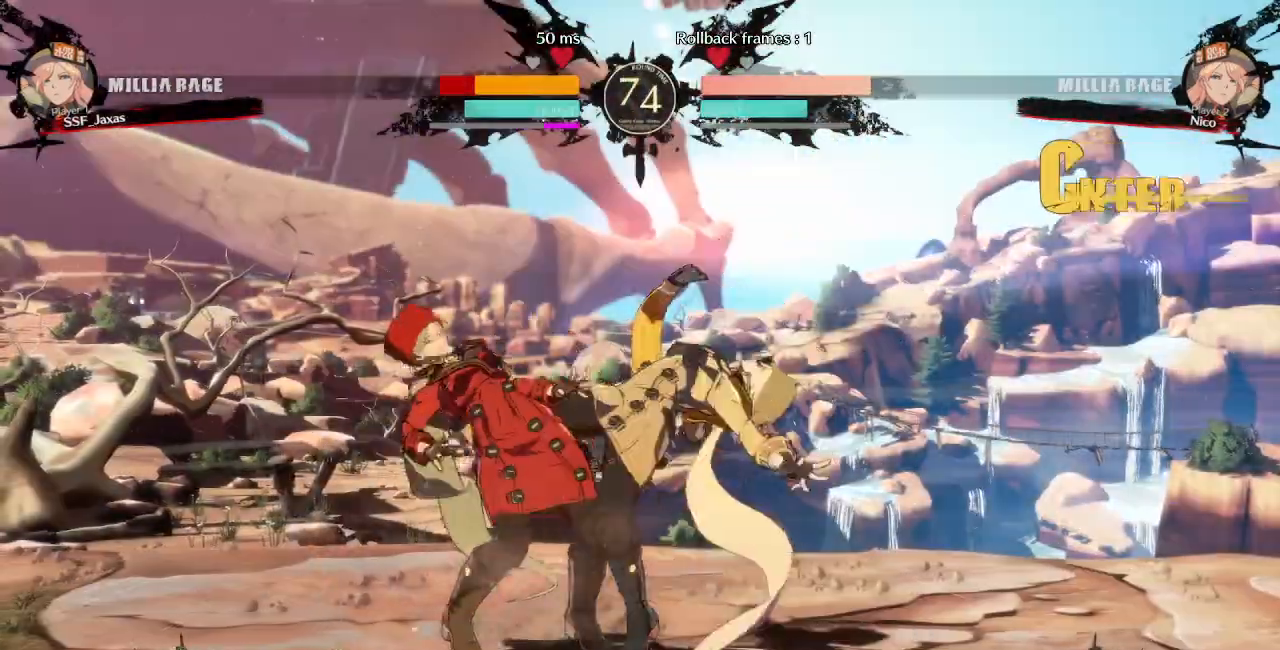
{"dt_ms": 500, "buttons": ["DPAD_DOWN", "DPAD_LEFT"]}
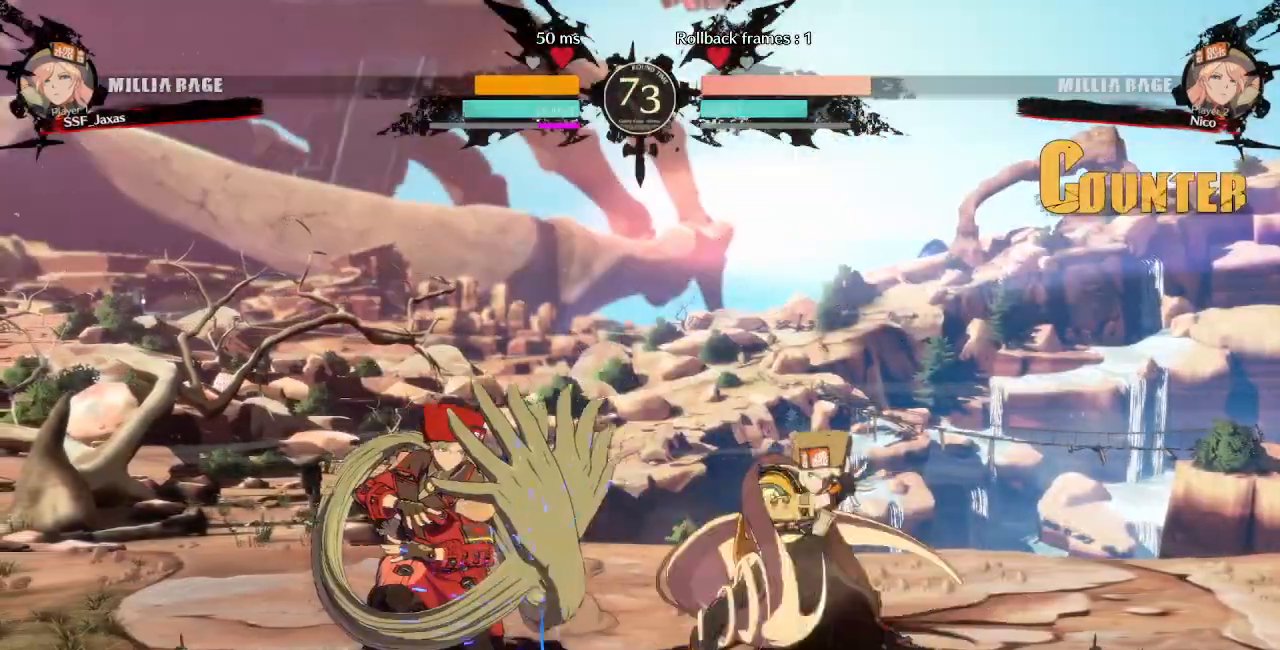
{"dt_ms": 500, "buttons": ["DPAD_DOWN", "DPAD_LEFT"]}